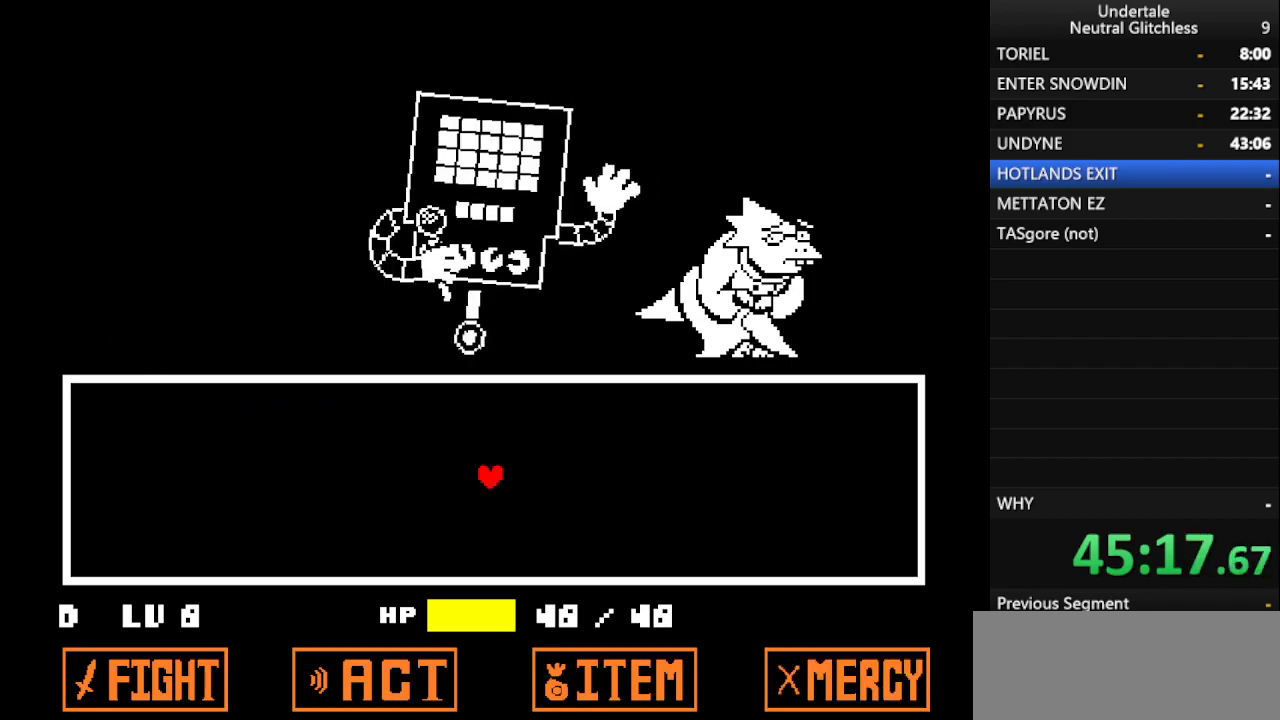
Gameplay with keyboard; each line is a JSON object with the keys held at the frame after it. "events" lists presses ("down") and releases ("up") of "alt", "c", "ctrl", "down", "left", "return", "right", "shift", "space", "up", "x" and "z" between this image and that frame as [ms after this image, input, new state], when the widget could be followed in between. No other keys are recorded. Mouse input is not recorded.
{"keys": [], "events": [[33, "shift", "down"], [83, "return", "down"], [83, "shift", "up"], [167, "return", "up"], [217, "shift", "down"], [250, "return", "down"], [300, "shift", "up"], [350, "return", "up"]]}
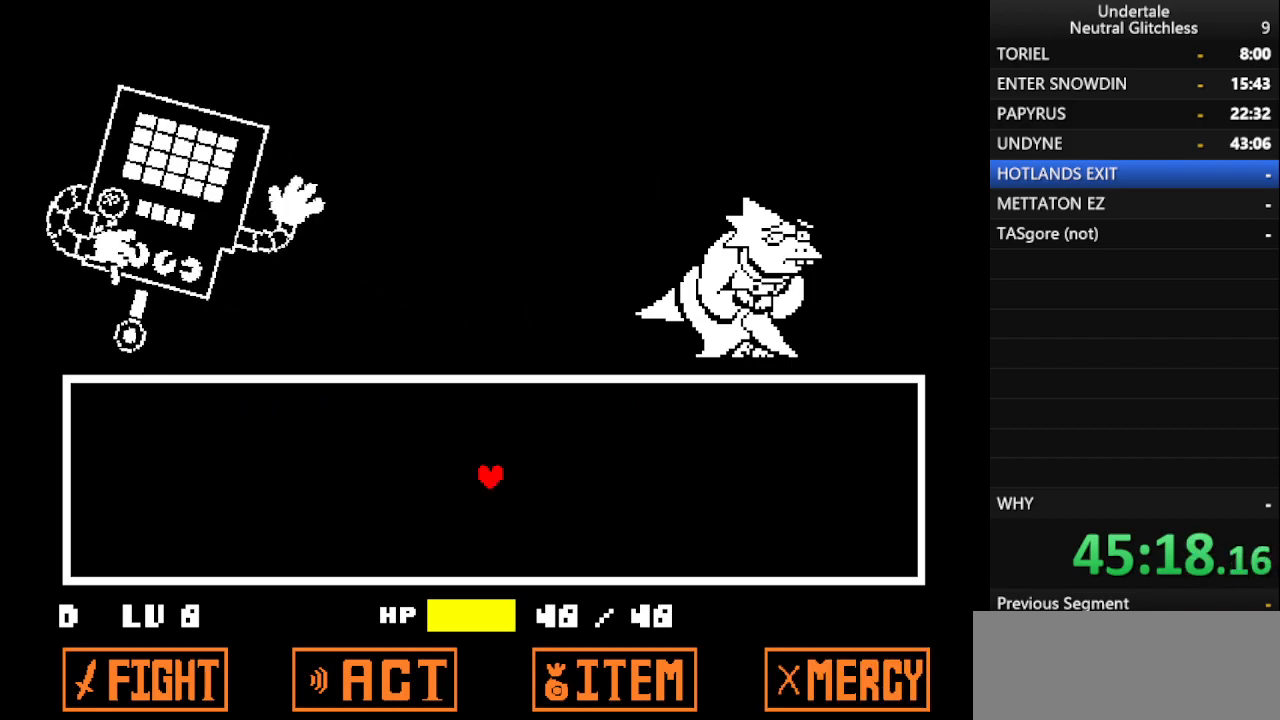
{"keys": [], "events": []}
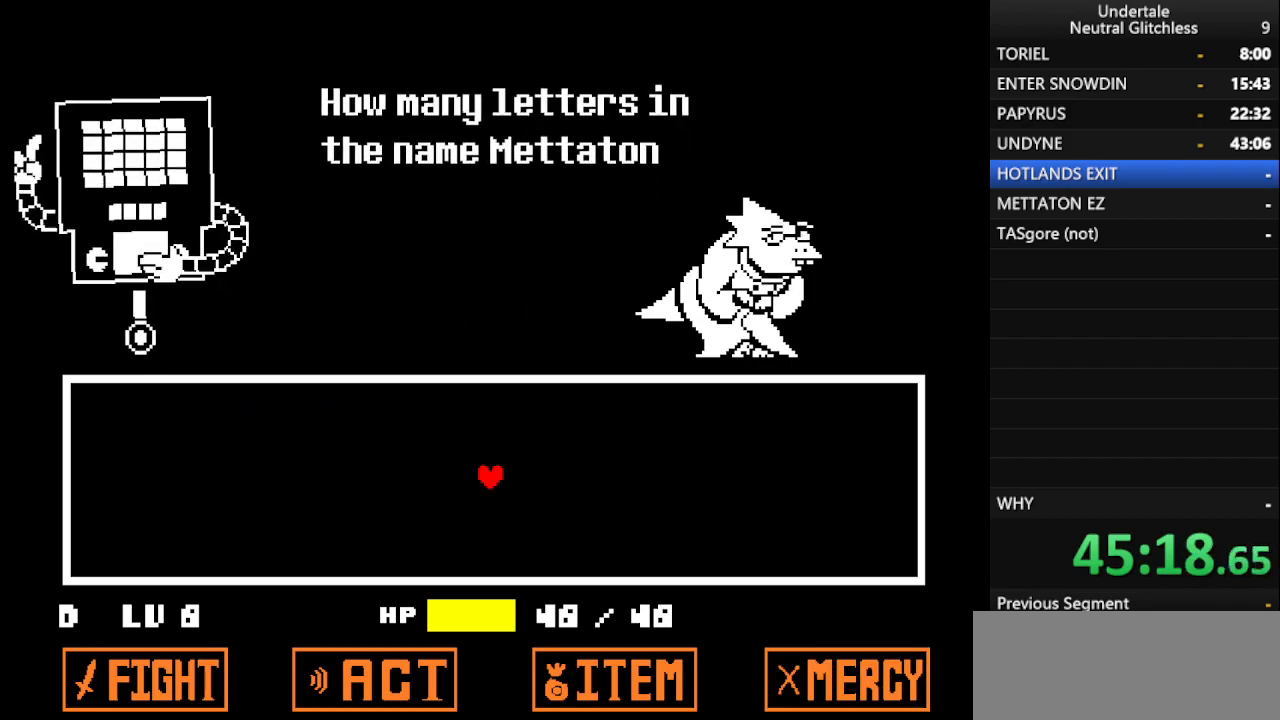
{"keys": [], "events": [[17, "return", "down"], [50, "return", "up"], [250, "return", "down"], [383, "return", "up"]]}
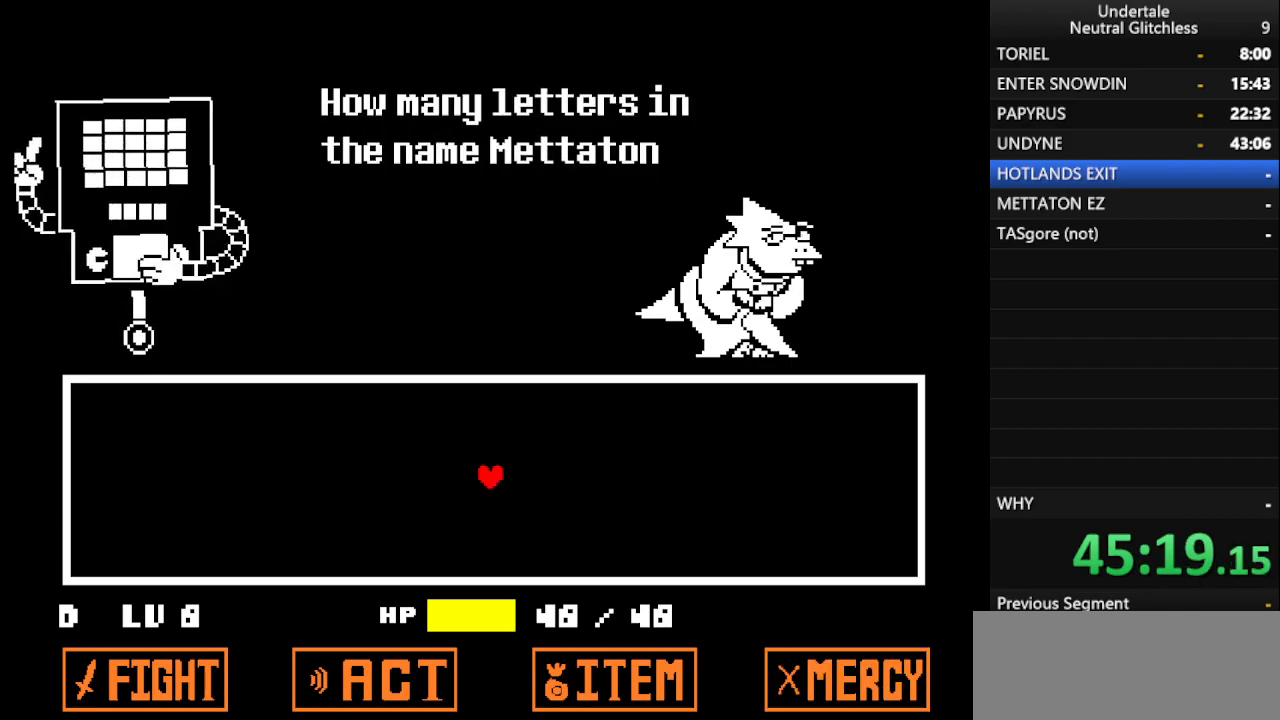
{"keys": [], "events": [[33, "return", "down"], [167, "return", "up"]]}
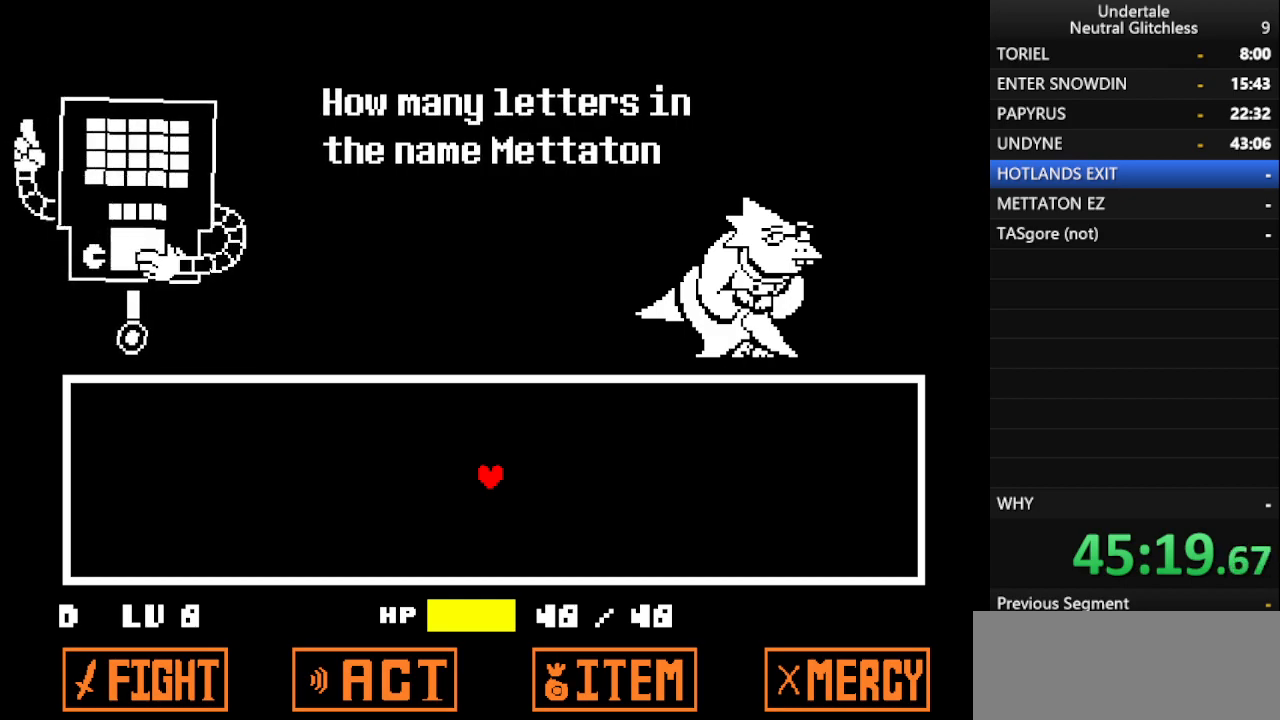
{"keys": [], "events": []}
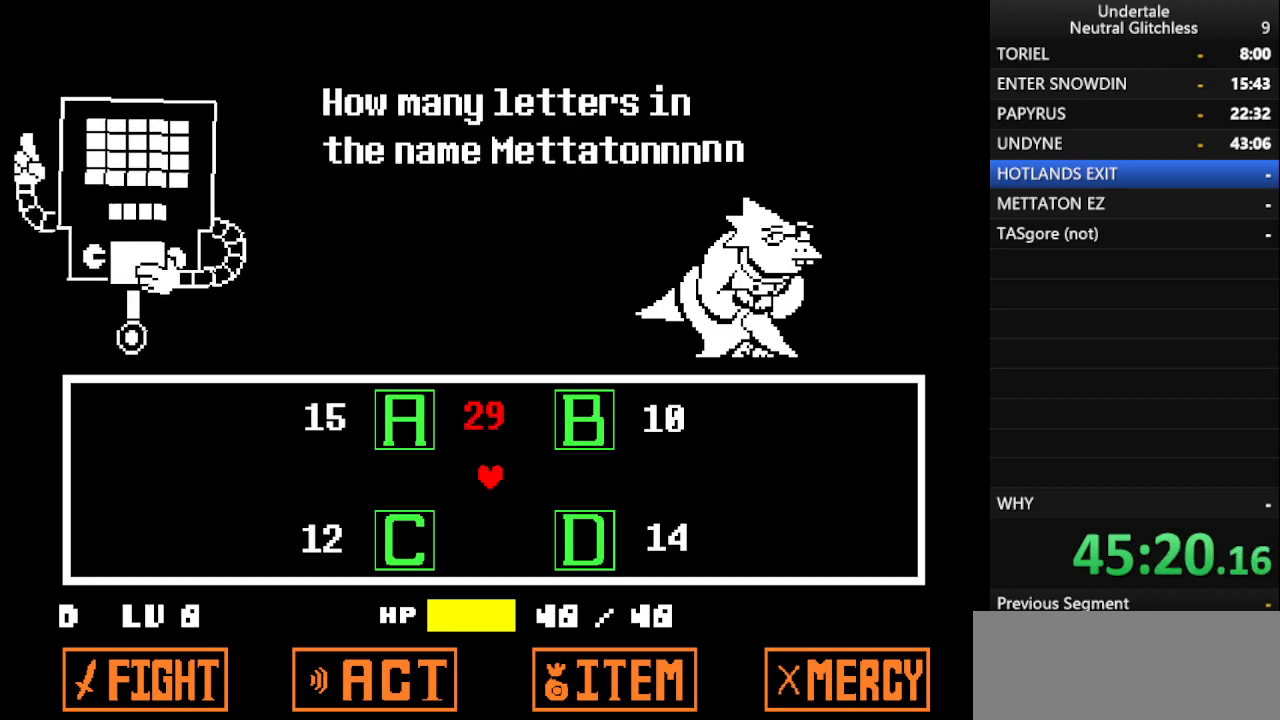
{"keys": [], "events": []}
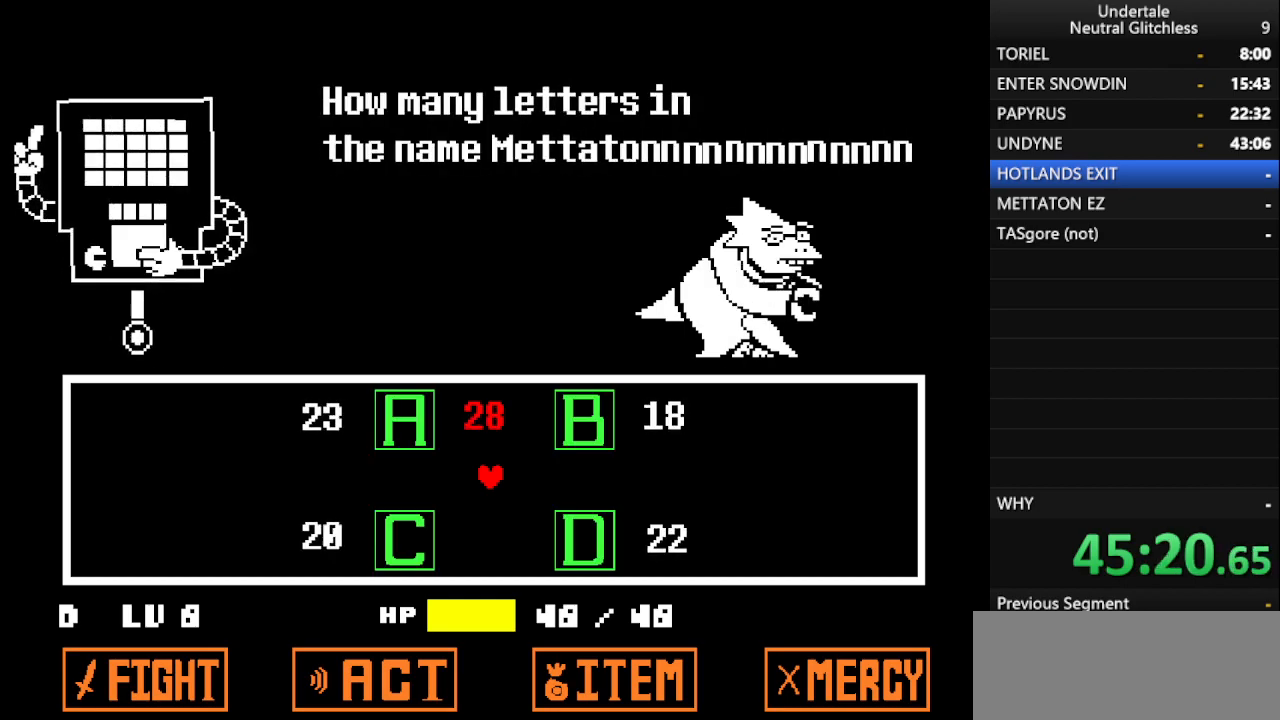
{"keys": ["down"], "events": [[500, "down", "down"]]}
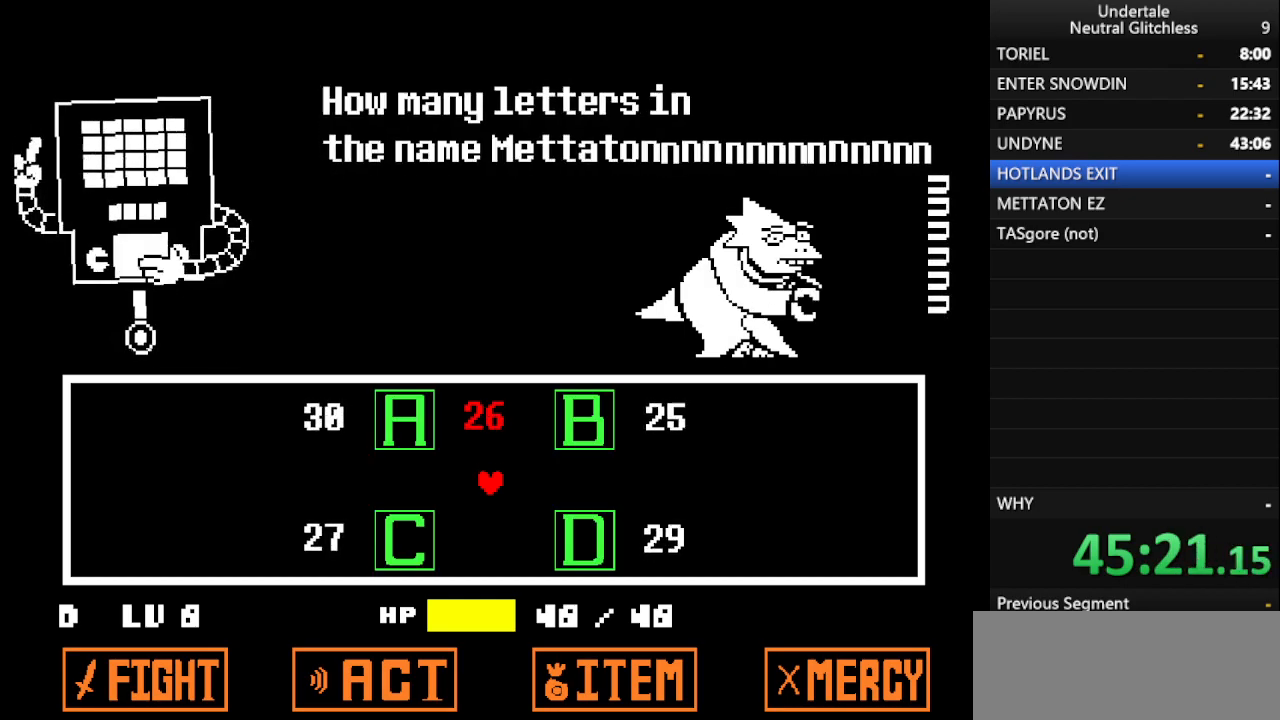
{"keys": [], "events": [[50, "left", "down"], [100, "down", "up"], [133, "down", "down"], [467, "down", "up"], [467, "left", "up"]]}
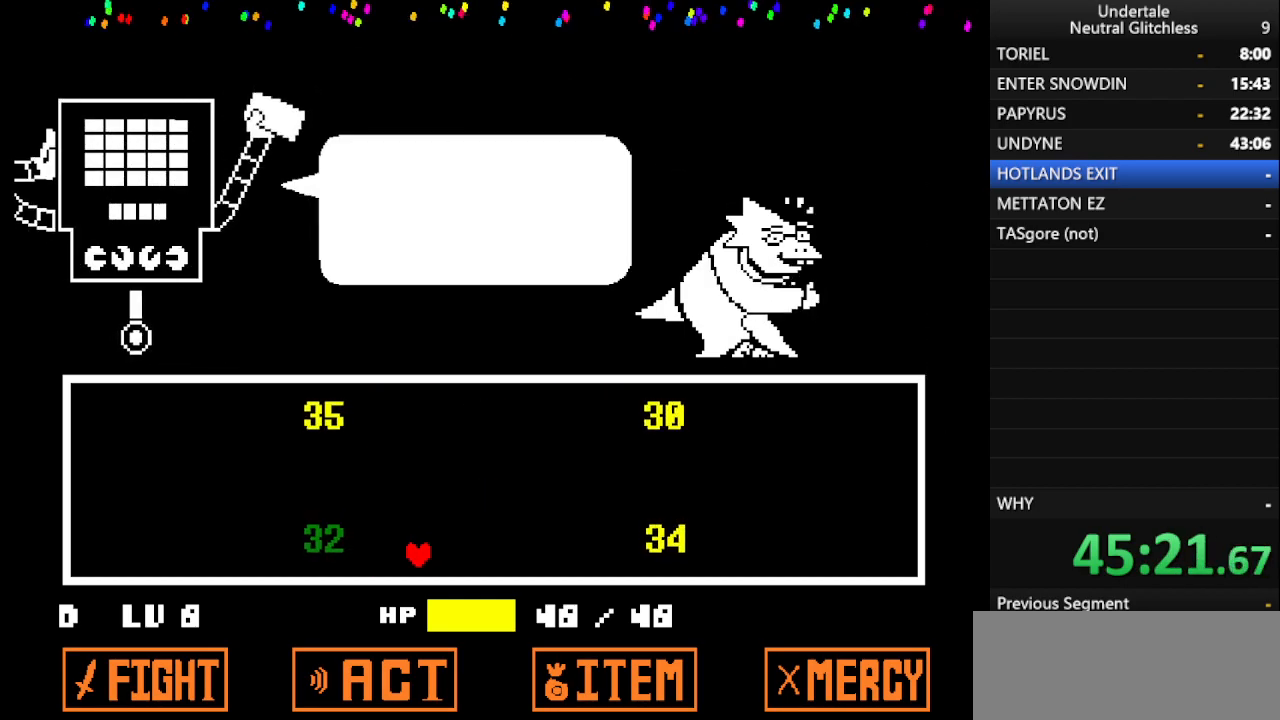
{"keys": [], "events": [[100, "return", "down"], [150, "return", "up"], [333, "return", "down"], [433, "return", "up"]]}
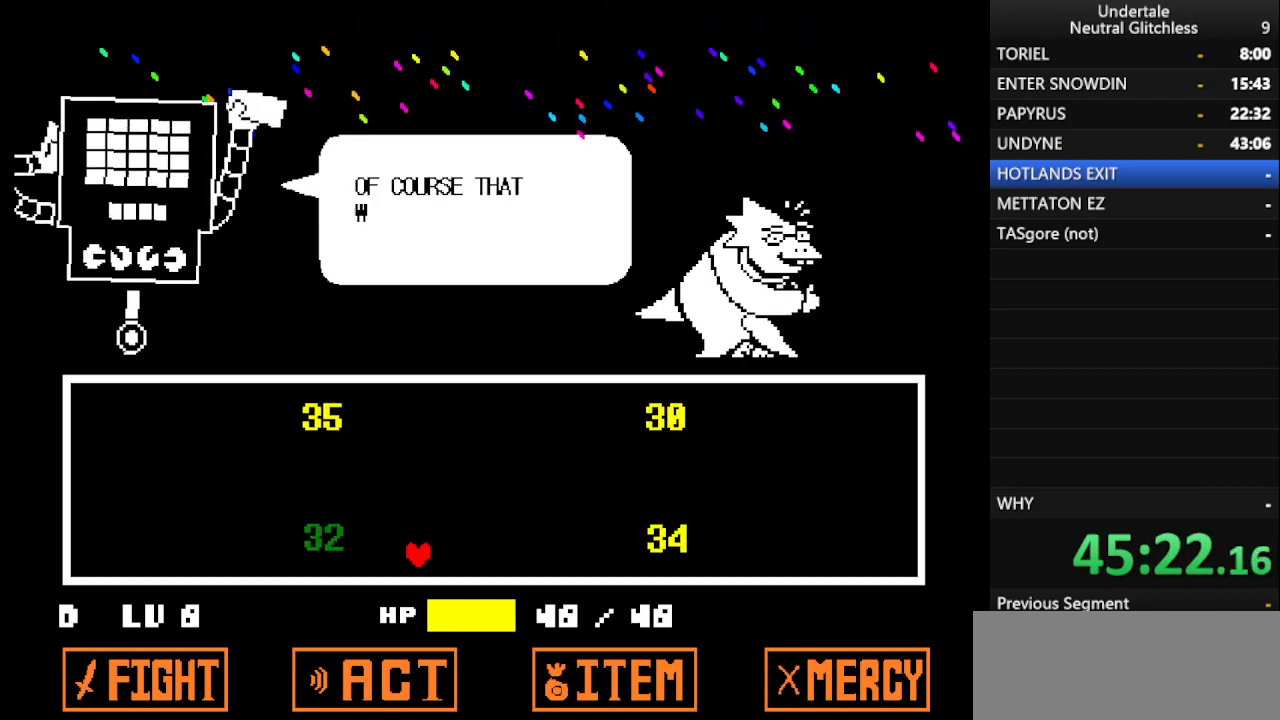
{"keys": ["return"], "events": [[33, "return", "down"], [117, "return", "up"], [267, "return", "down"], [367, "return", "up"], [450, "return", "down"]]}
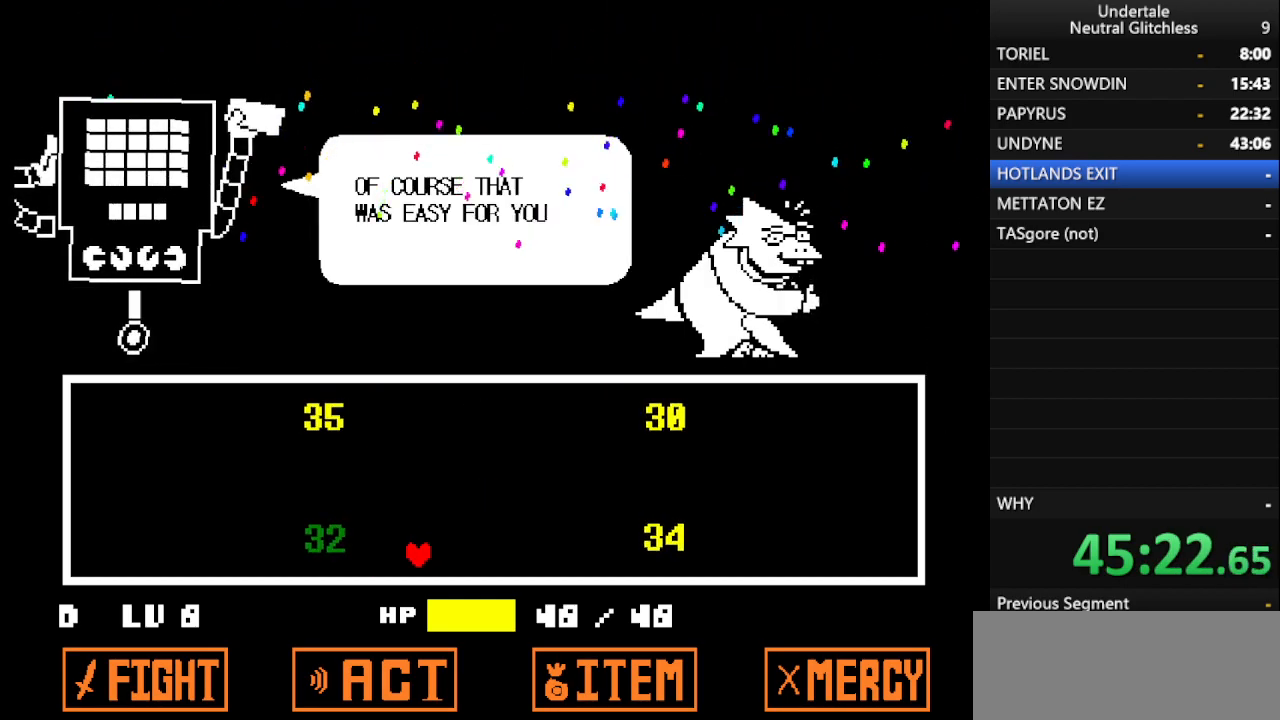
{"keys": [], "events": [[33, "return", "up"], [133, "return", "down"], [233, "return", "up"], [317, "return", "down"], [467, "return", "up"]]}
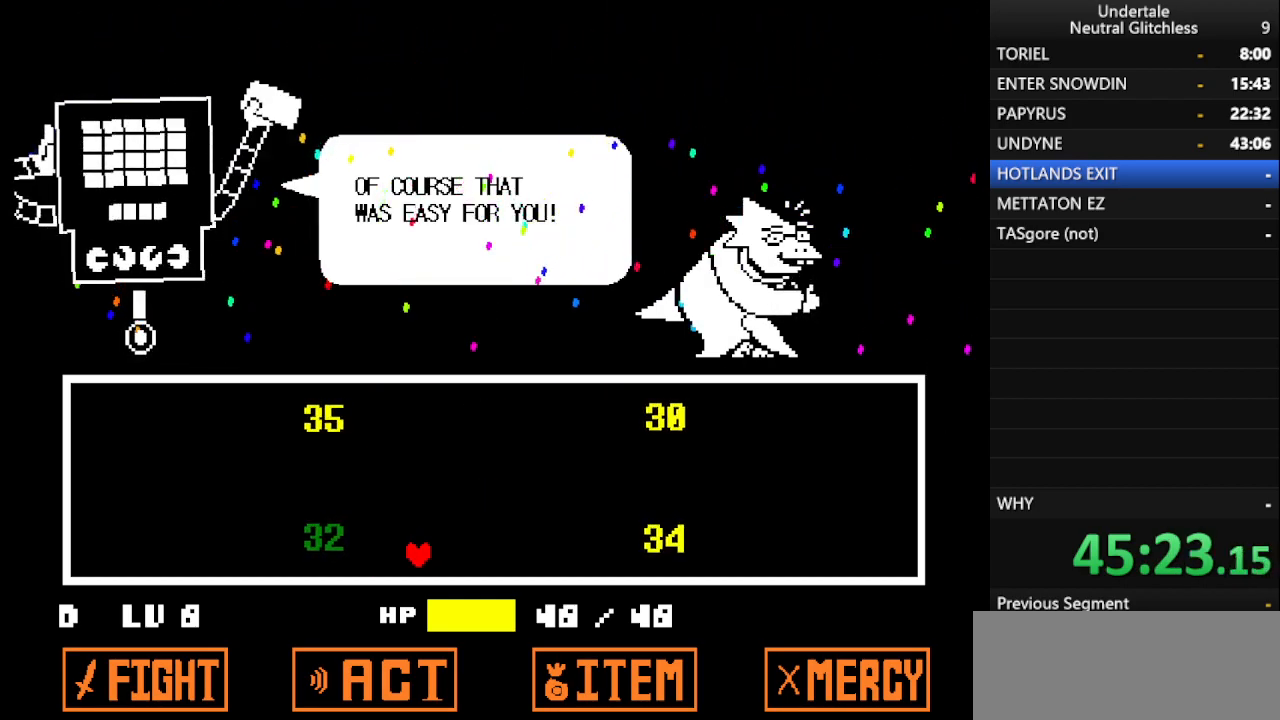
{"keys": ["return"], "events": [[50, "return", "down"], [200, "return", "up"], [300, "return", "down"], [383, "return", "up"], [433, "return", "down"]]}
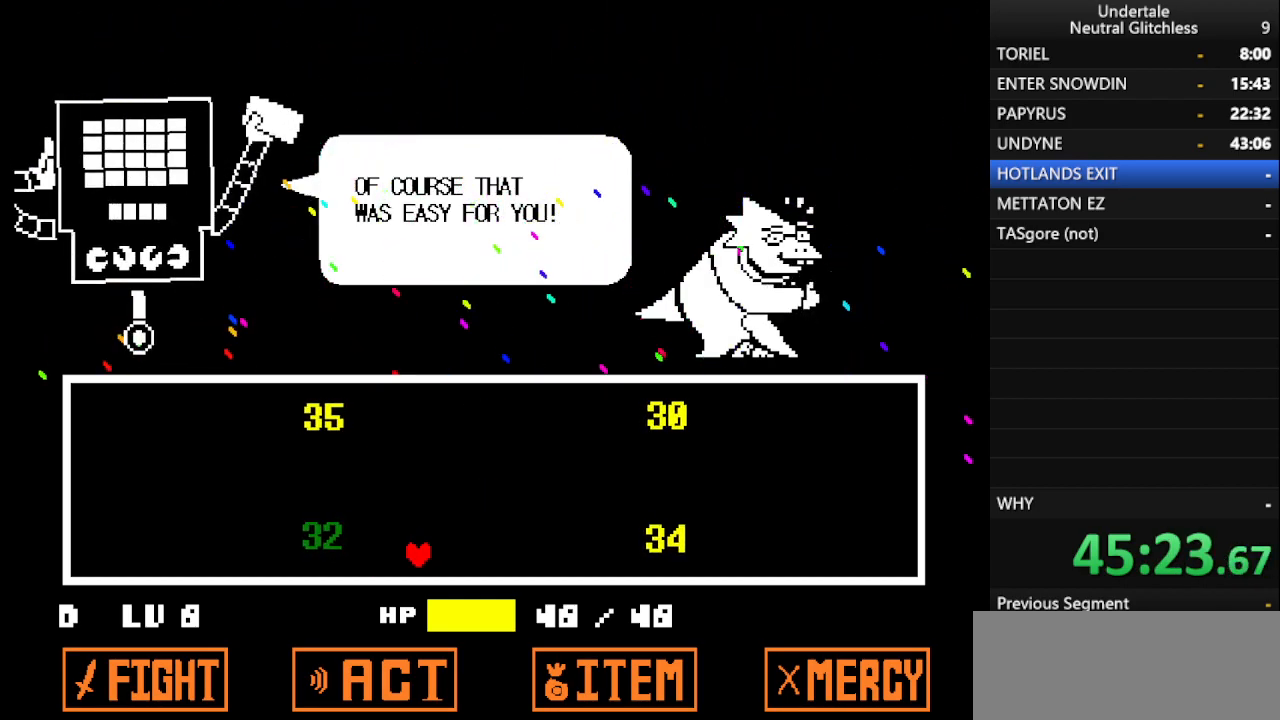
{"keys": [], "events": [[83, "return", "up"], [167, "return", "down"], [250, "return", "up"], [350, "return", "down"], [500, "return", "up"]]}
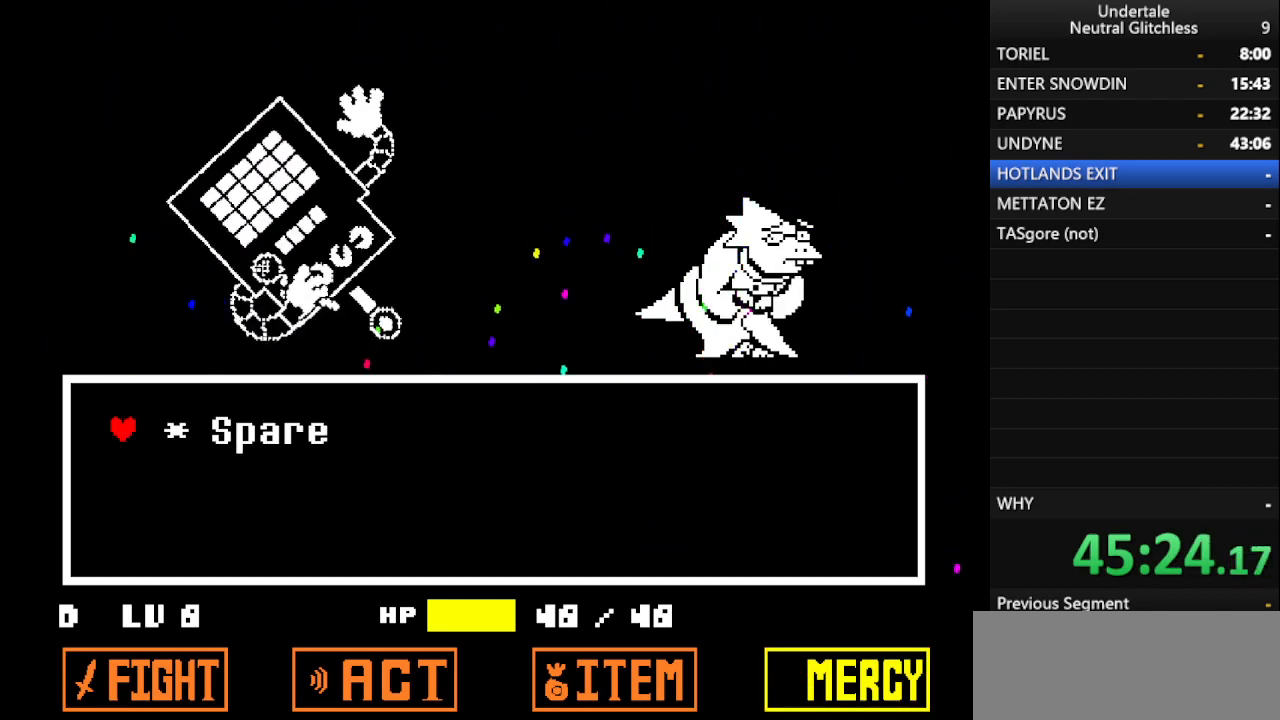
{"keys": ["return", "shift"], "events": [[83, "return", "down"], [183, "return", "up"], [283, "return", "down"], [383, "return", "up"], [500, "return", "down"], [500, "shift", "down"]]}
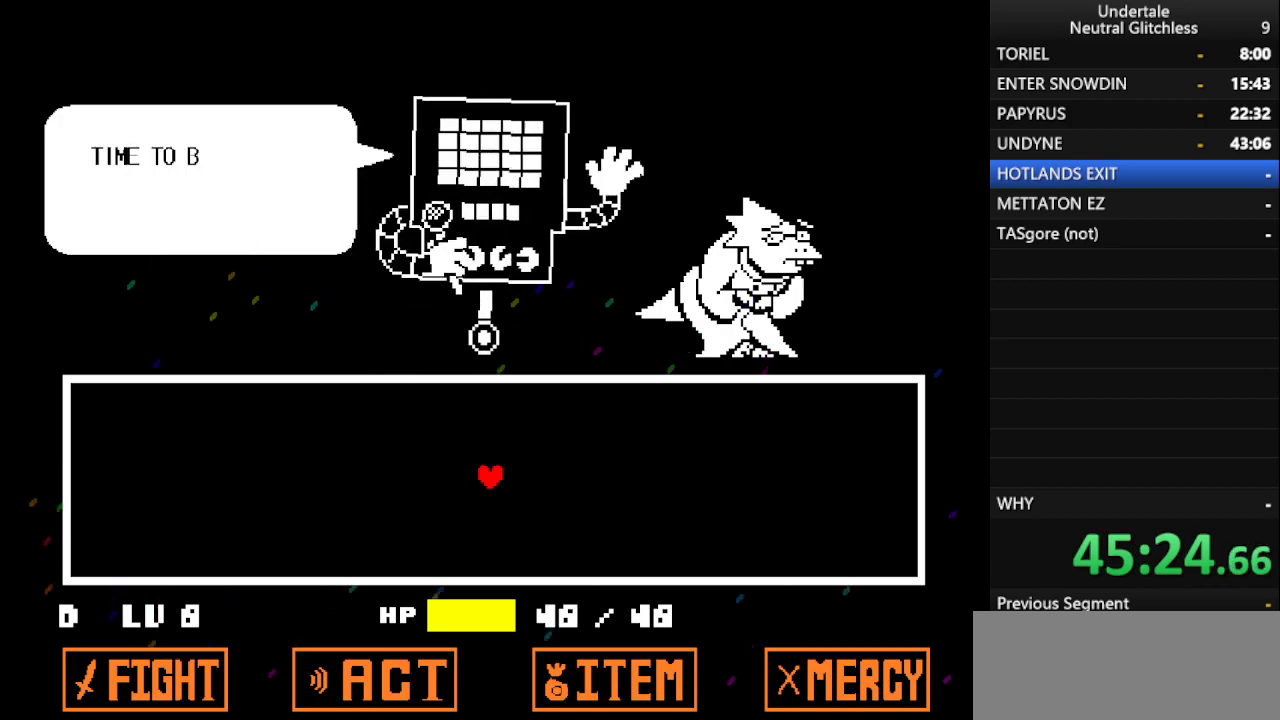
{"keys": ["return", "shift"], "events": [[50, "shift", "up"], [100, "return", "up"], [150, "shift", "down"], [250, "return", "down"], [300, "shift", "up"], [333, "return", "up"], [383, "shift", "down"], [483, "return", "down"]]}
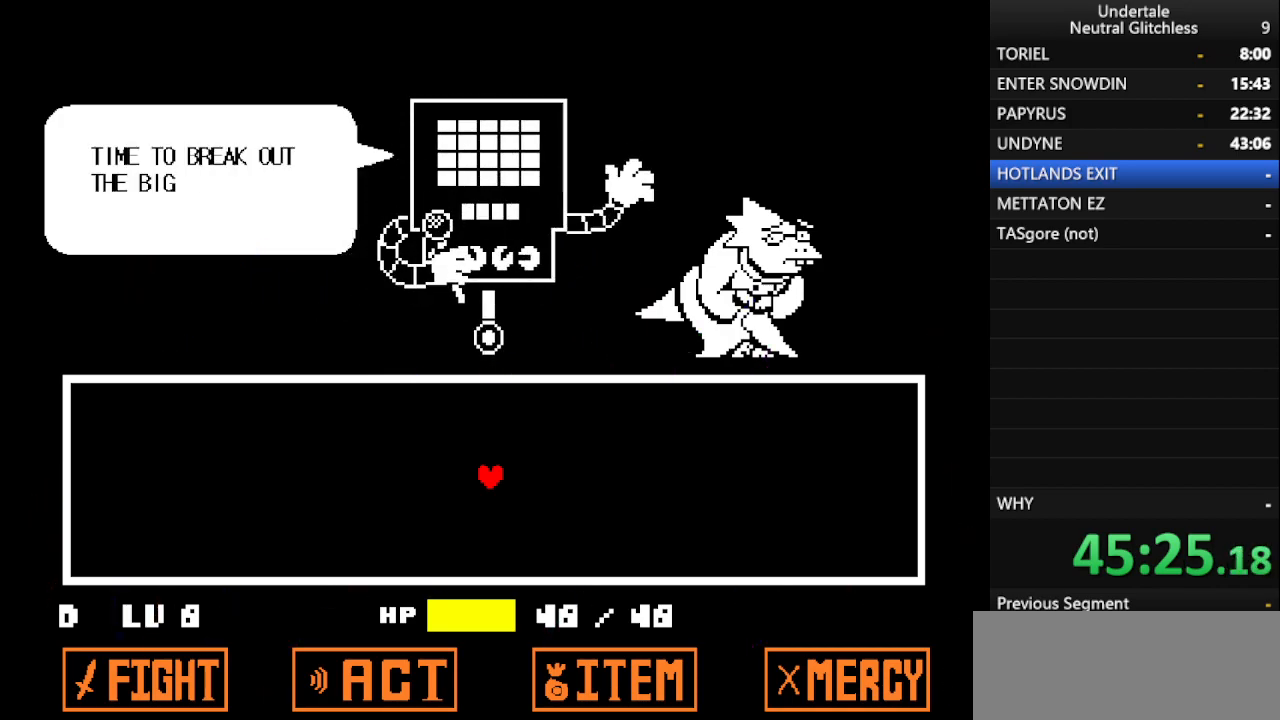
{"keys": ["return"], "events": [[33, "shift", "up"], [67, "return", "up"], [117, "shift", "down"], [167, "return", "down"], [267, "shift", "up"], [350, "return", "up"], [350, "shift", "down"], [450, "return", "down"], [500, "shift", "up"]]}
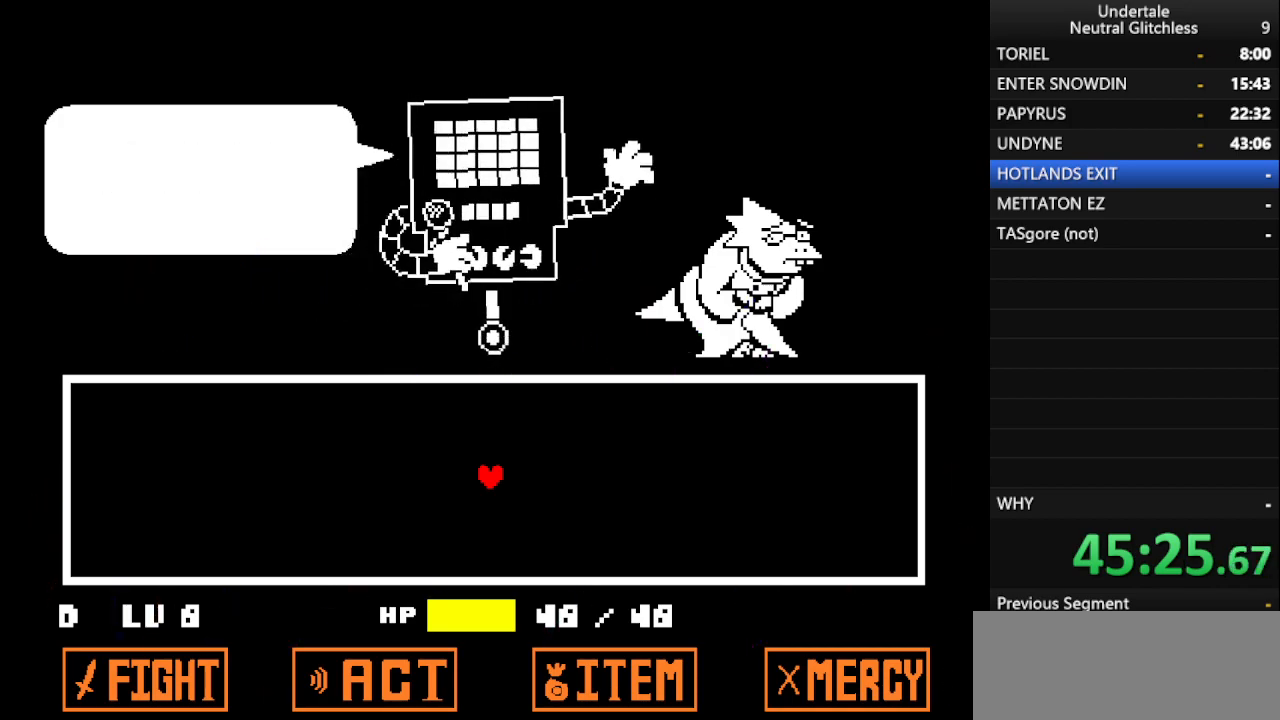
{"keys": ["return"], "events": [[50, "return", "up"], [83, "shift", "down"], [183, "return", "down"], [233, "shift", "up"], [267, "return", "up"], [317, "shift", "down"], [417, "return", "down"], [417, "shift", "up"]]}
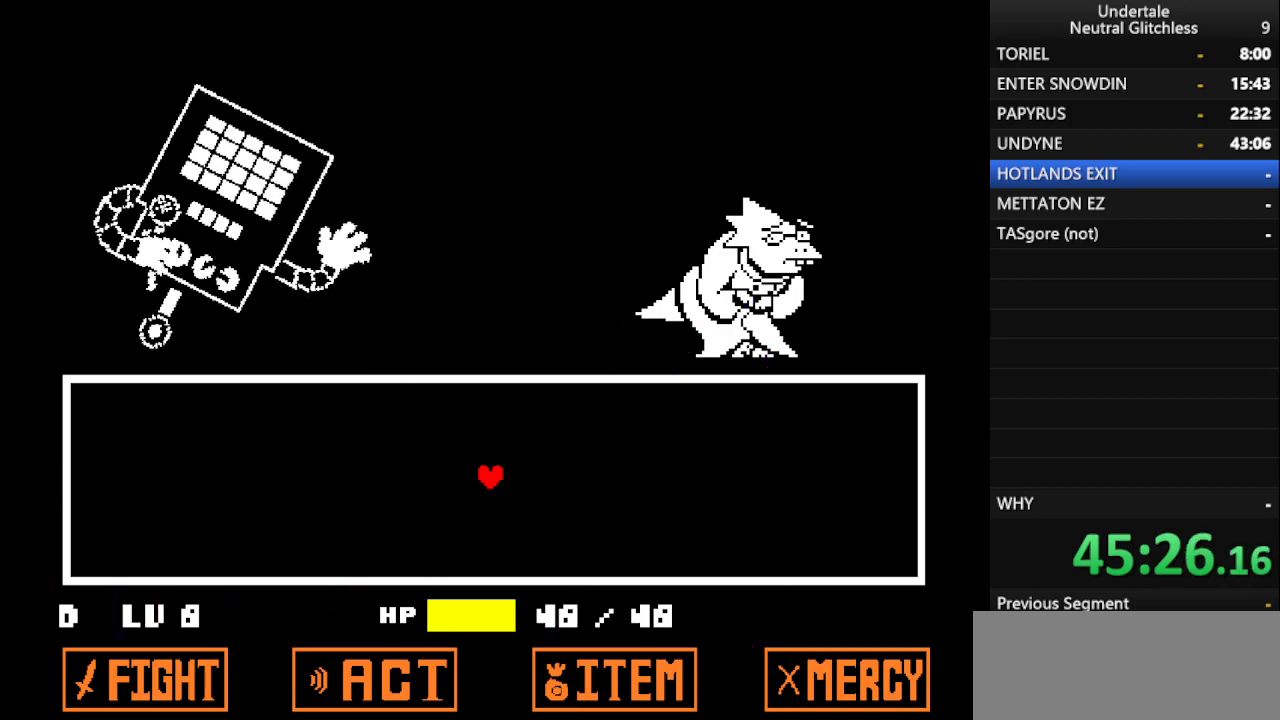
{"keys": ["return"], "events": [[67, "return", "up"], [300, "shift", "down"], [350, "return", "down"], [433, "shift", "up"]]}
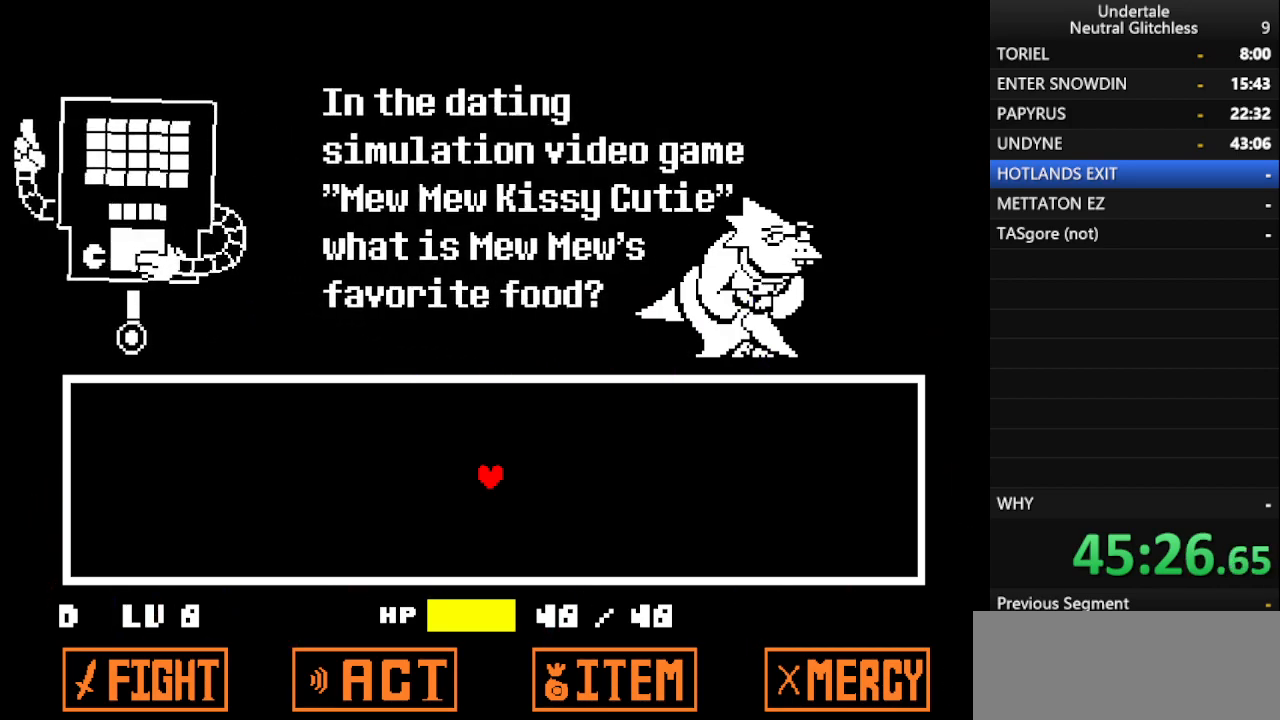
{"keys": ["return"], "events": [[67, "return", "up"], [400, "shift", "down"], [450, "shift", "up"], [500, "return", "down"]]}
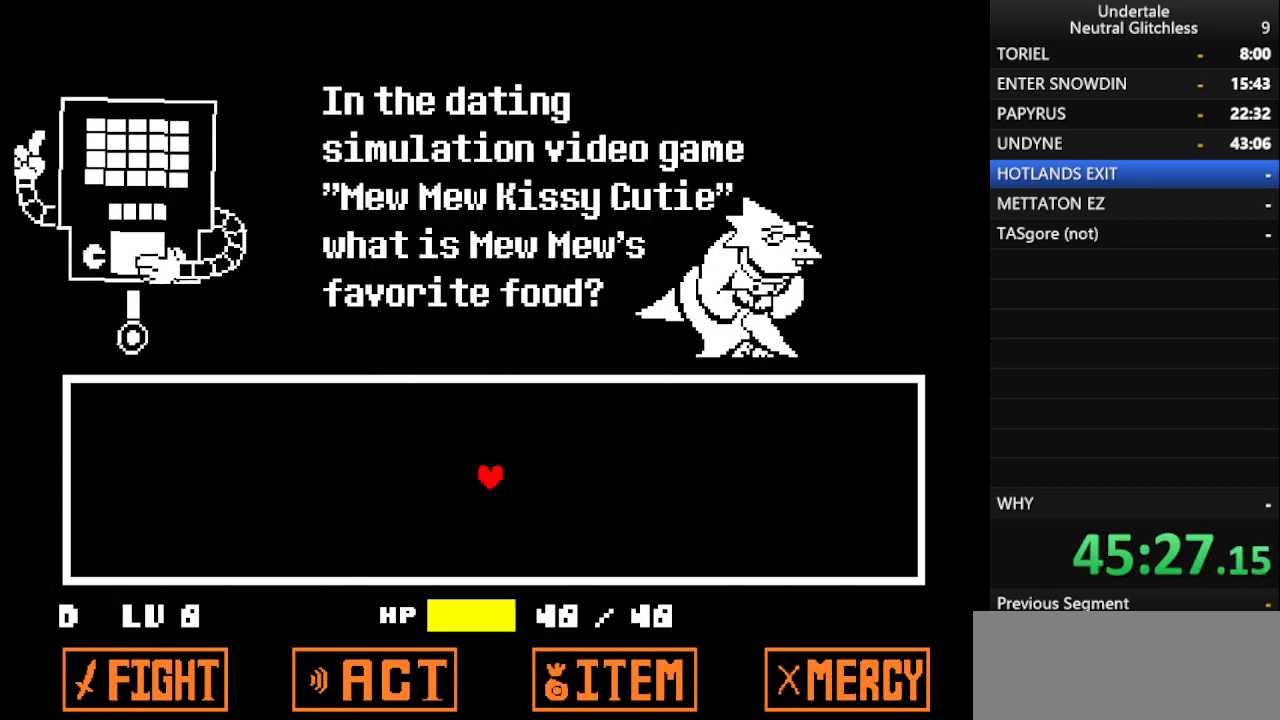
{"keys": [], "events": [[133, "return", "up"]]}
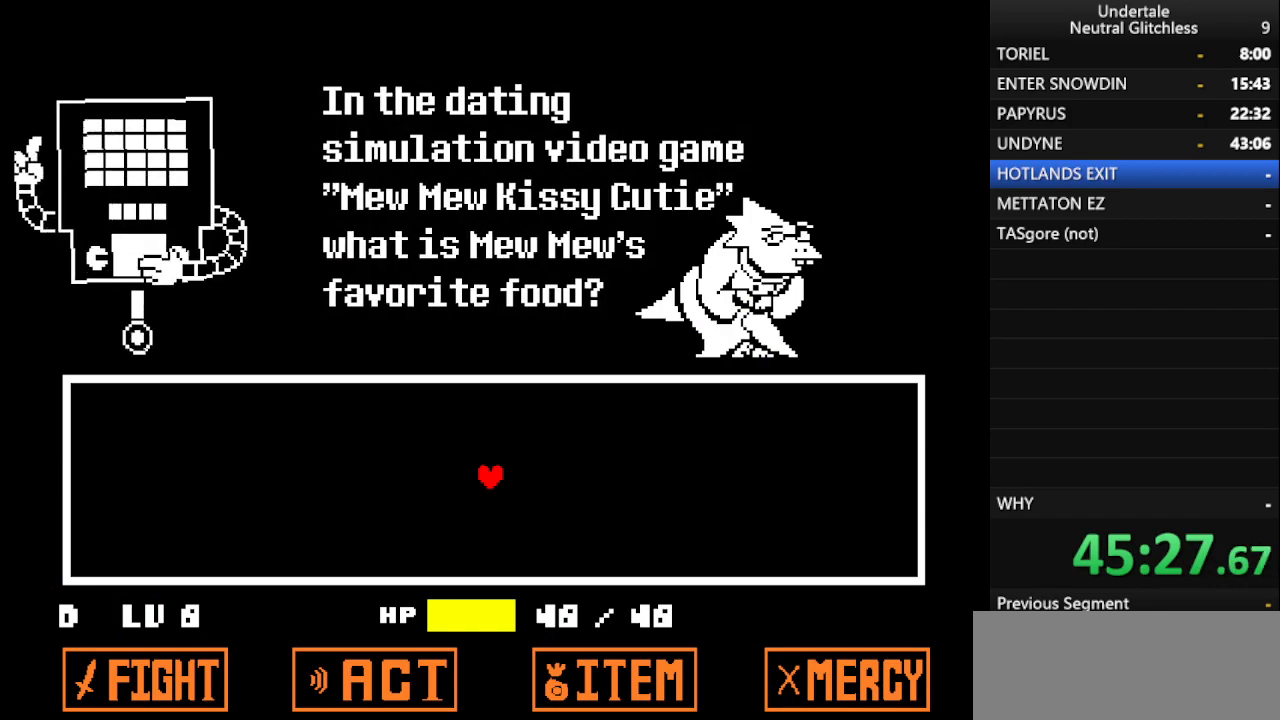
{"keys": ["return"], "events": [[117, "shift", "down"], [200, "return", "down"], [283, "shift", "up"], [333, "return", "up"], [383, "shift", "down"], [483, "return", "down"], [483, "shift", "up"]]}
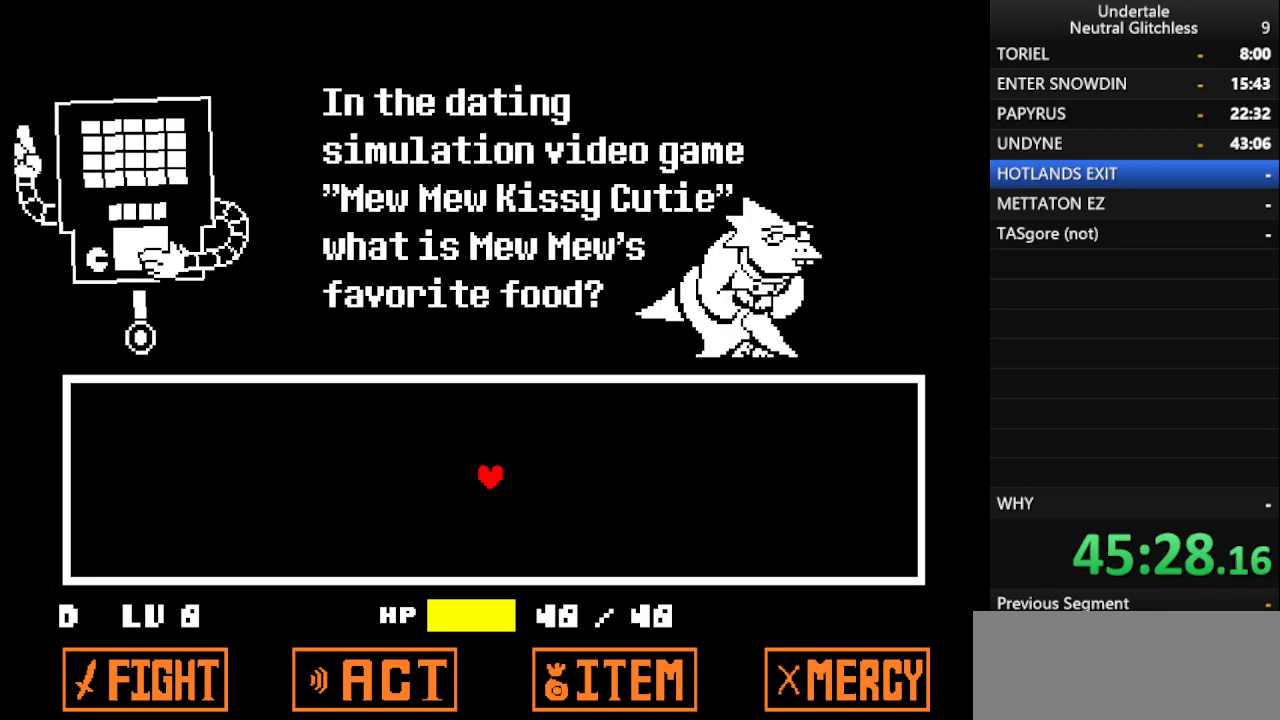
{"keys": [], "events": [[17, "return", "up"], [67, "shift", "down"], [167, "return", "down"], [167, "shift", "up"], [267, "return", "up"], [317, "shift", "down"], [400, "return", "down"], [400, "shift", "up"], [500, "return", "up"]]}
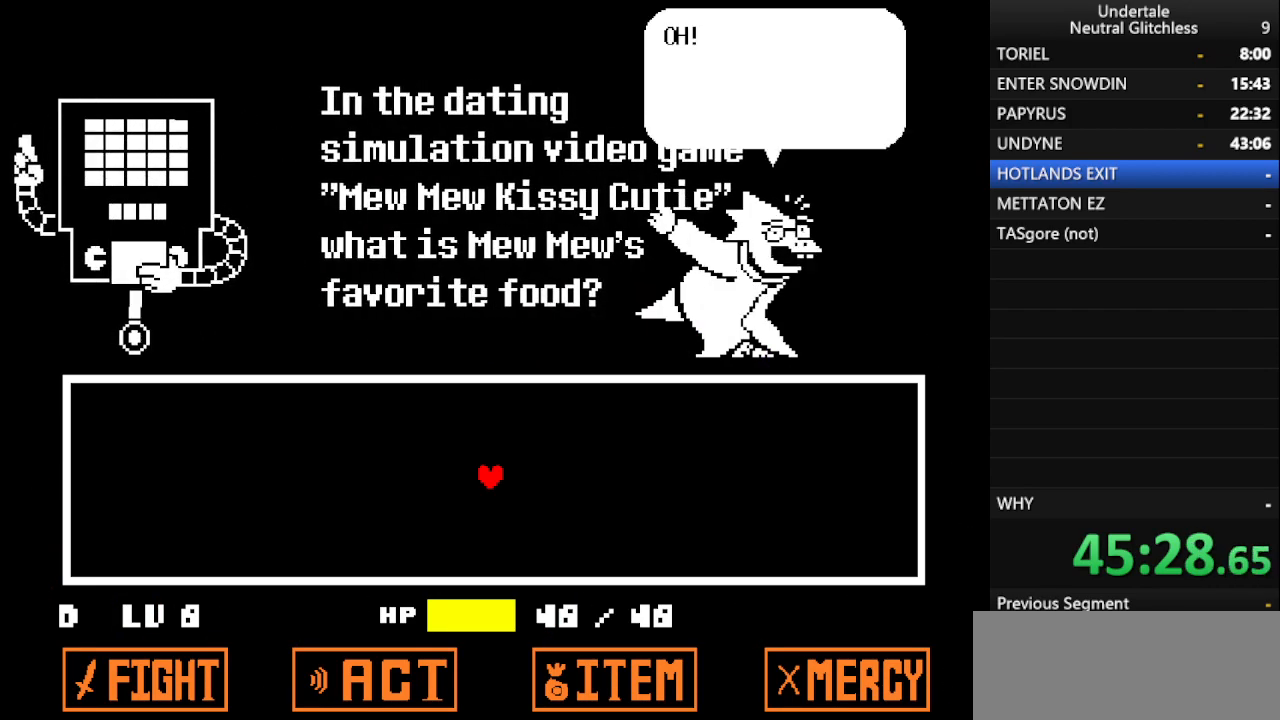
{"keys": ["shift"], "events": [[33, "shift", "down"], [83, "return", "down"], [133, "shift", "up"], [183, "return", "up"], [233, "shift", "down"], [317, "return", "down"], [317, "shift", "up"], [417, "return", "up"], [467, "shift", "down"]]}
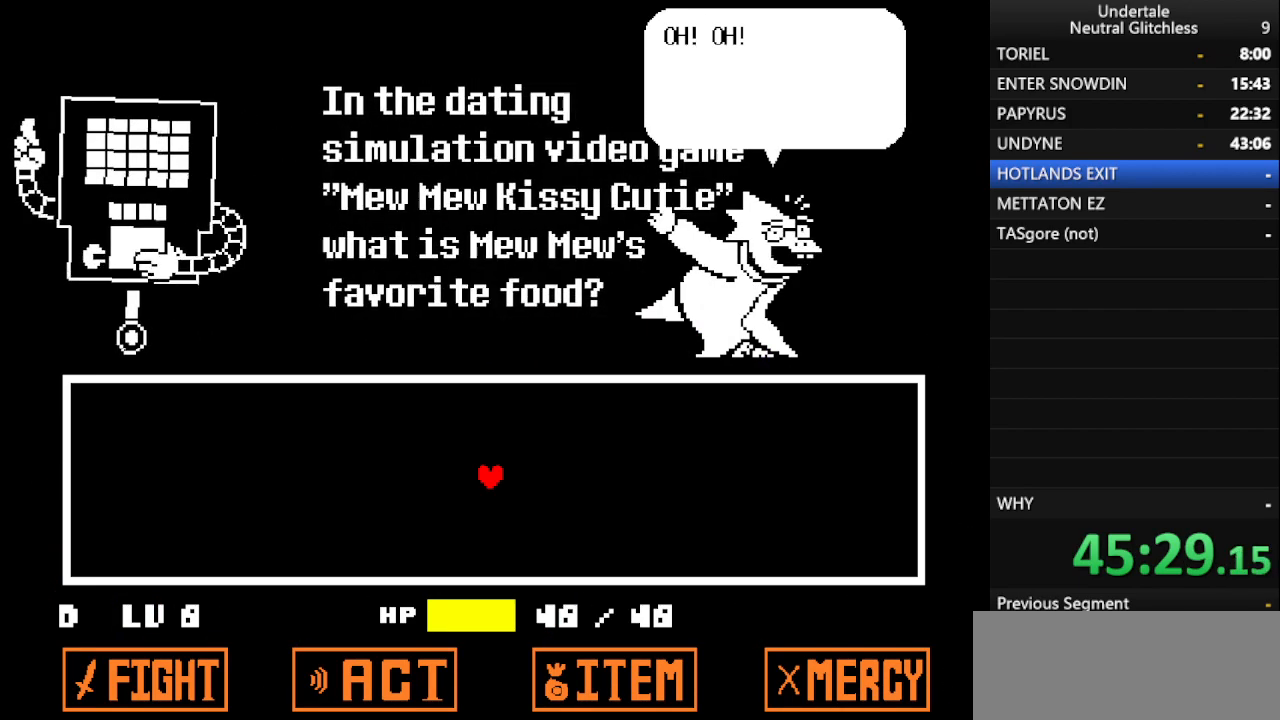
{"keys": [], "events": [[17, "return", "down"], [17, "shift", "up"], [100, "return", "up"], [150, "shift", "down"], [200, "return", "down"], [250, "shift", "up"], [300, "return", "up"], [333, "shift", "down"], [383, "return", "down"], [433, "shift", "up"], [483, "return", "up"]]}
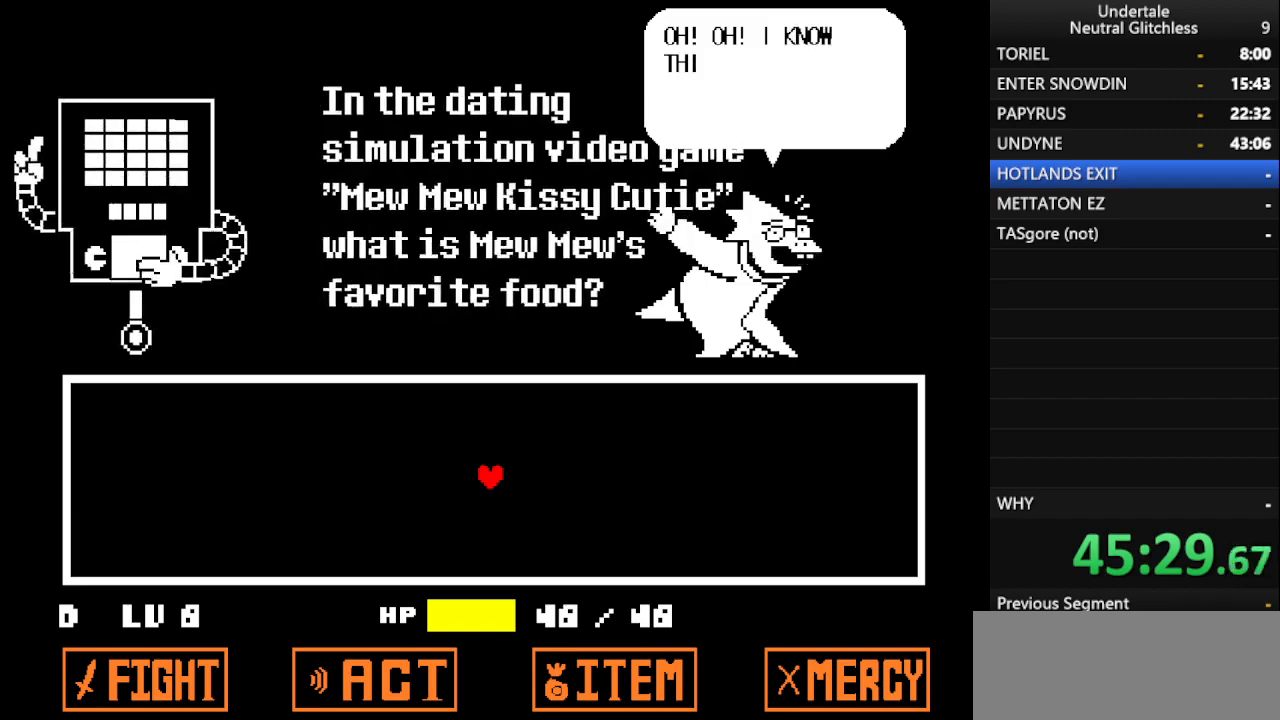
{"keys": ["shift"], "events": [[33, "shift", "down"], [83, "return", "down"], [117, "shift", "up"], [167, "return", "up"], [217, "shift", "down"], [300, "shift", "up"], [450, "shift", "down"]]}
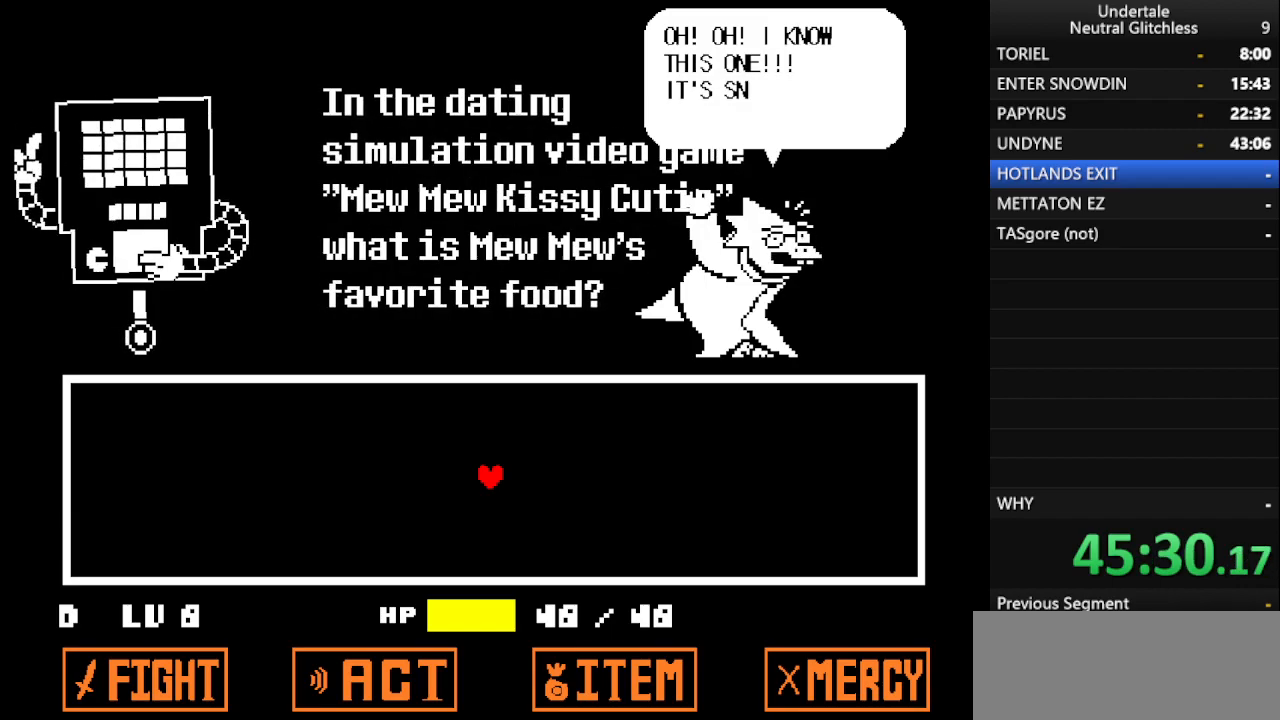
{"keys": ["return", "shift"], "events": [[33, "return", "down"], [33, "shift", "up"], [133, "return", "up"], [183, "return", "down"], [183, "shift", "down"], [283, "return", "up"], [283, "shift", "up"], [383, "shift", "down"], [417, "return", "down"]]}
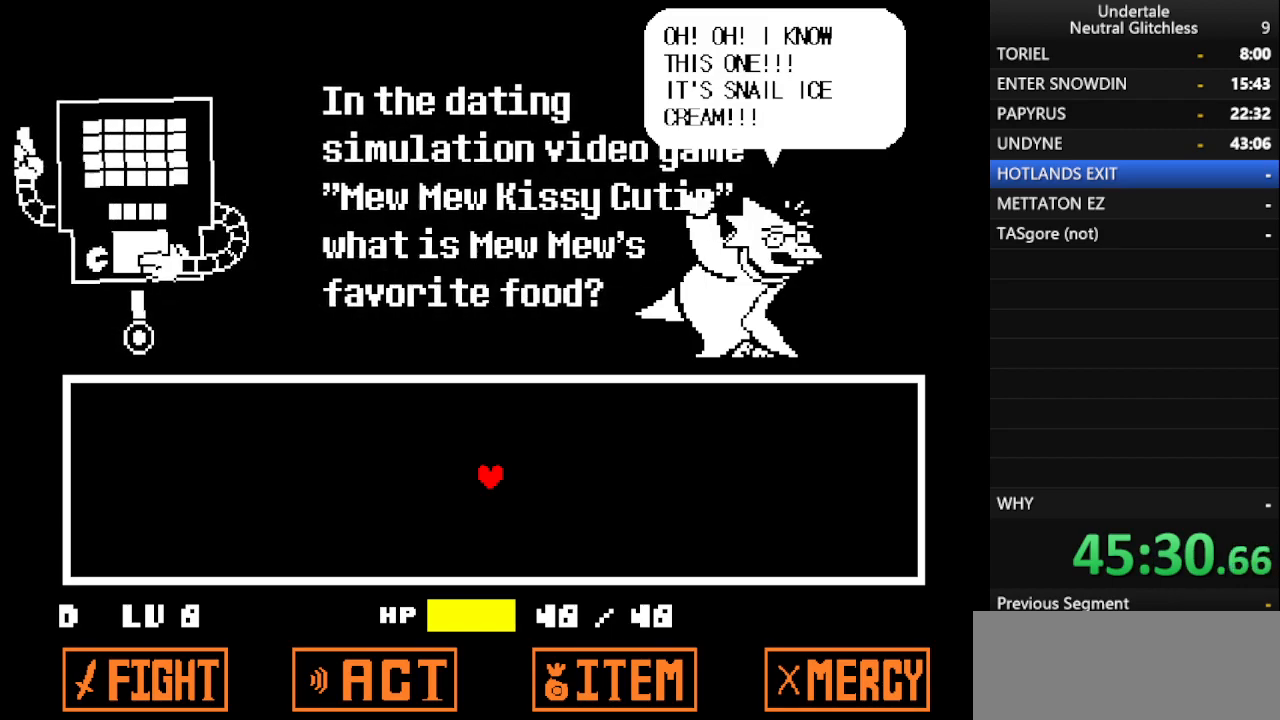
{"keys": ["shift"], "events": [[17, "return", "up"], [17, "shift", "up"], [50, "shift", "down"], [150, "return", "down"], [200, "shift", "up"], [250, "return", "up"], [300, "shift", "down"], [333, "return", "down"], [383, "shift", "up"], [433, "return", "up"], [483, "shift", "down"]]}
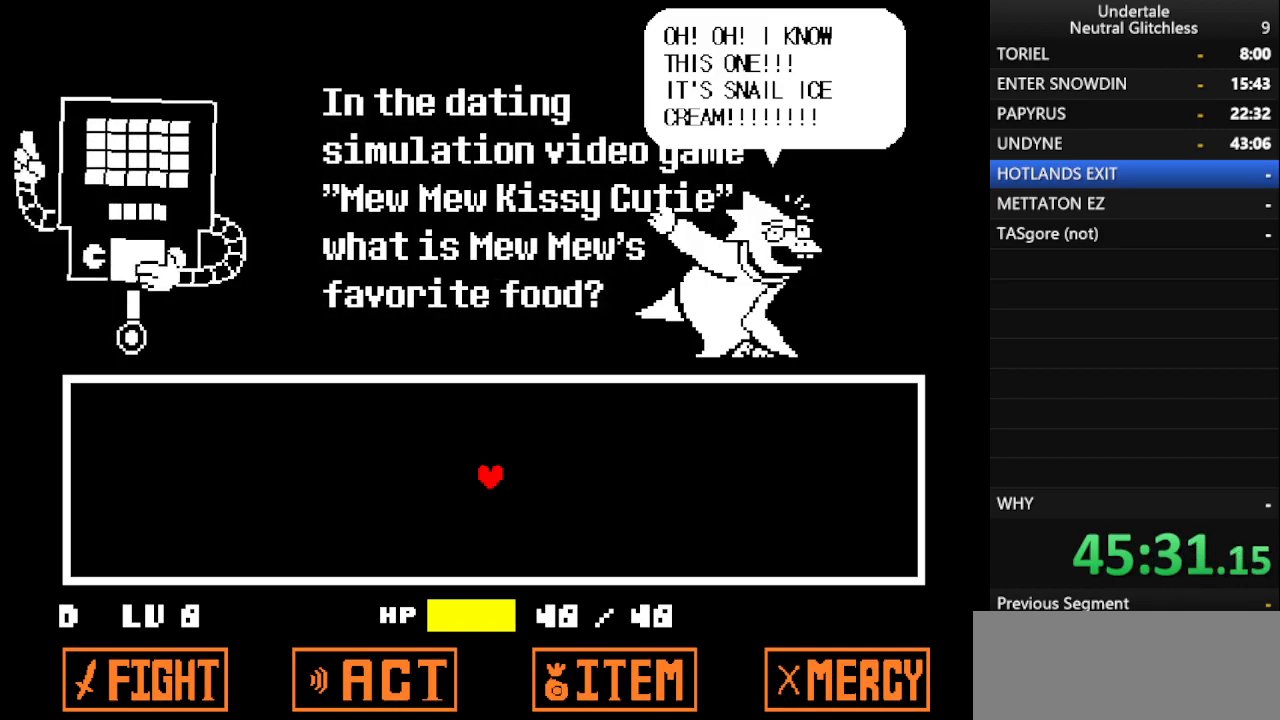
{"keys": [], "events": [[67, "return", "down"], [117, "return", "up"], [117, "shift", "up"], [217, "shift", "down"], [267, "return", "down"], [317, "return", "up"], [317, "shift", "up"], [400, "return", "down"], [400, "shift", "down"], [500, "return", "up"], [500, "shift", "up"]]}
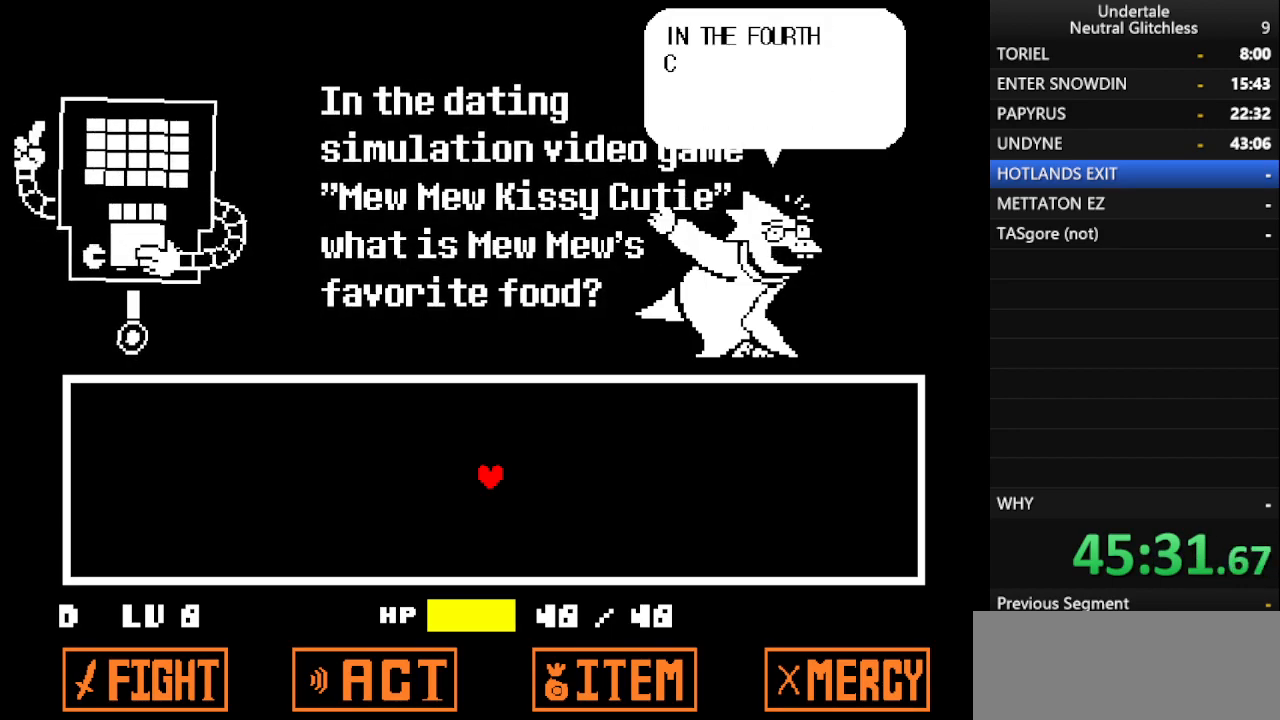
{"keys": ["shift"], "events": [[33, "shift", "down"], [133, "return", "down"], [183, "shift", "up"], [233, "return", "up"], [283, "shift", "down"], [367, "return", "down"], [417, "return", "up"], [417, "shift", "up"], [500, "shift", "down"]]}
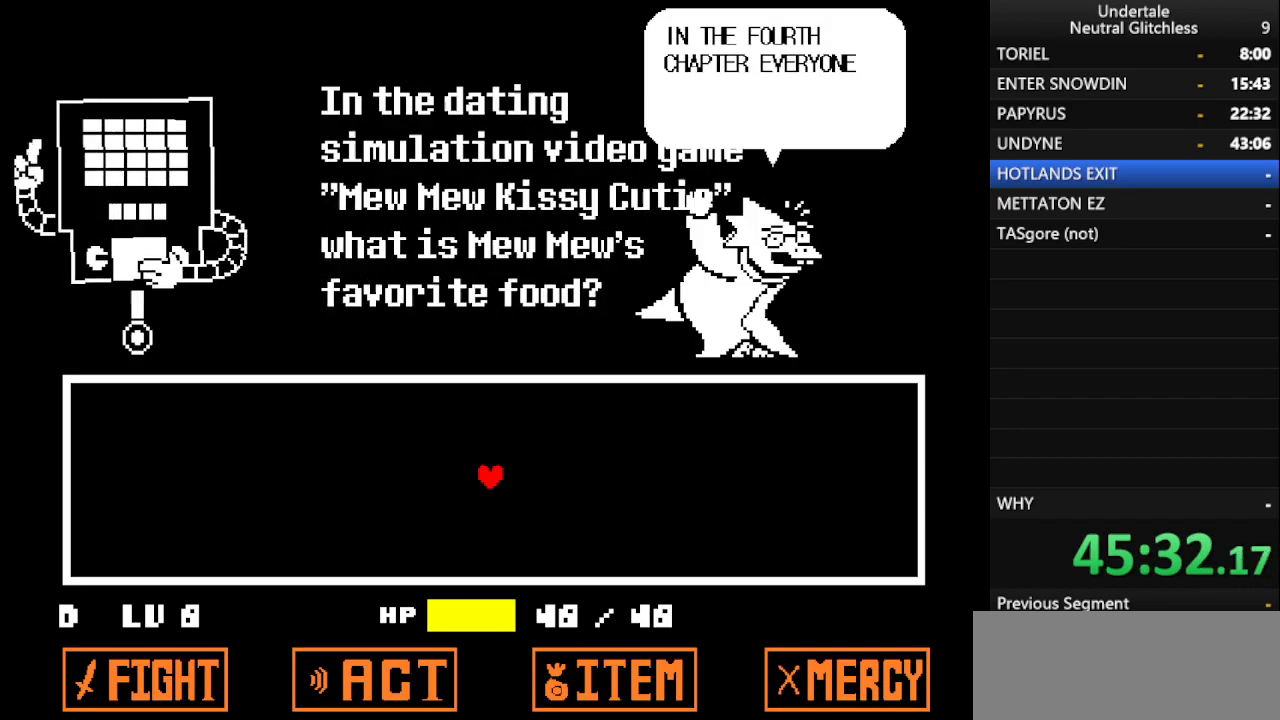
{"keys": [], "events": [[50, "return", "down"], [100, "return", "up"], [100, "shift", "up"], [200, "shift", "down"], [250, "return", "down"], [300, "return", "up"], [300, "shift", "up"], [400, "return", "down"], [483, "return", "up"]]}
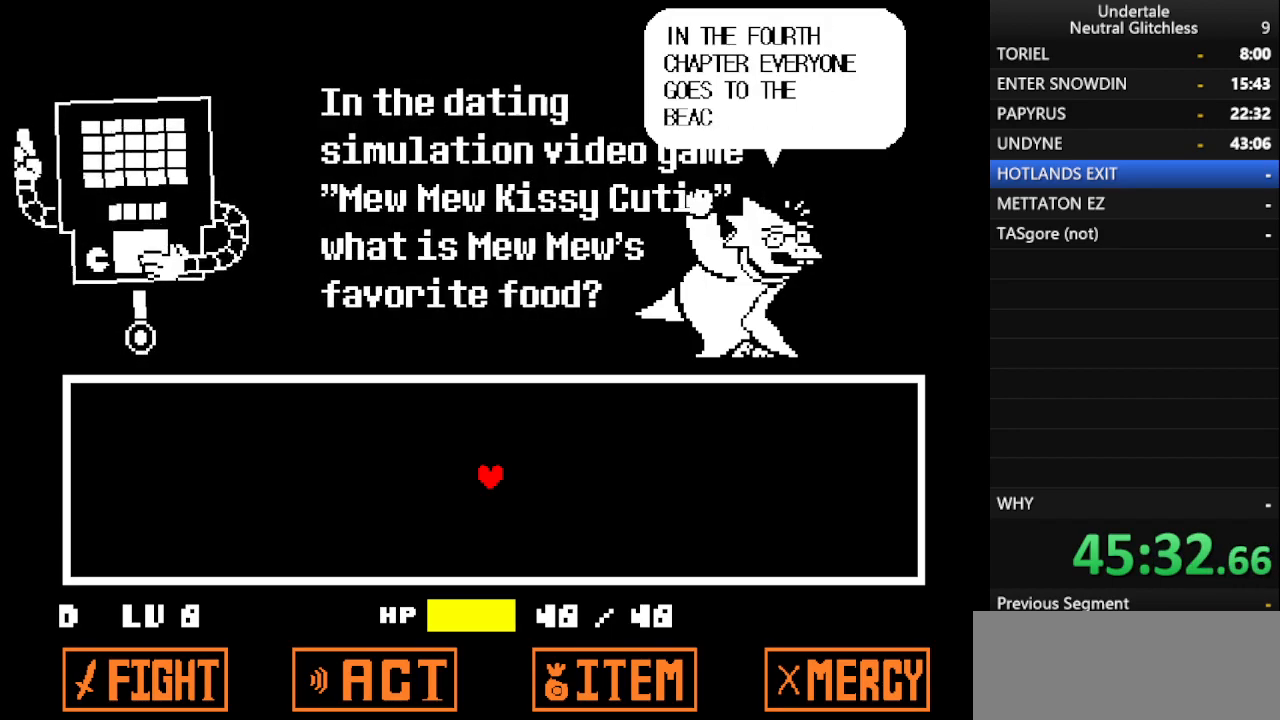
{"keys": [], "events": [[67, "shift", "down"], [117, "return", "down"], [167, "shift", "up"], [217, "return", "up"], [300, "return", "down"], [300, "shift", "down"], [400, "shift", "up"], [450, "return", "up"]]}